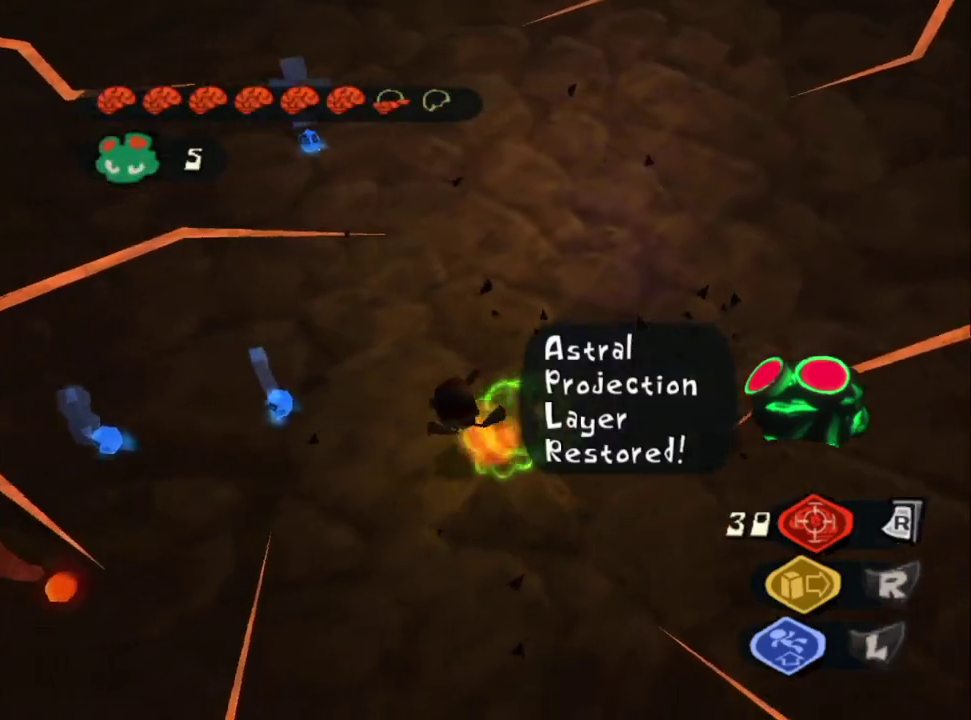
Gameplay with a controller (PlayStation layout); each line is a JSON object with the inputs held at the frame after it. "events" lists button and stick changes between this image and that frame as [ms after this image, input, new state], when the widget could be followed in between. Not read: L1 L2 R1 R2.
{"buttons": [], "left_stick": "up", "right_stick": "center", "events": [[83, "left_stick", "left"], [233, "right_stick", "center"], [317, "CIRCLE", "down"], [417, "left_stick", "up"], [450, "CIRCLE", "up"]]}
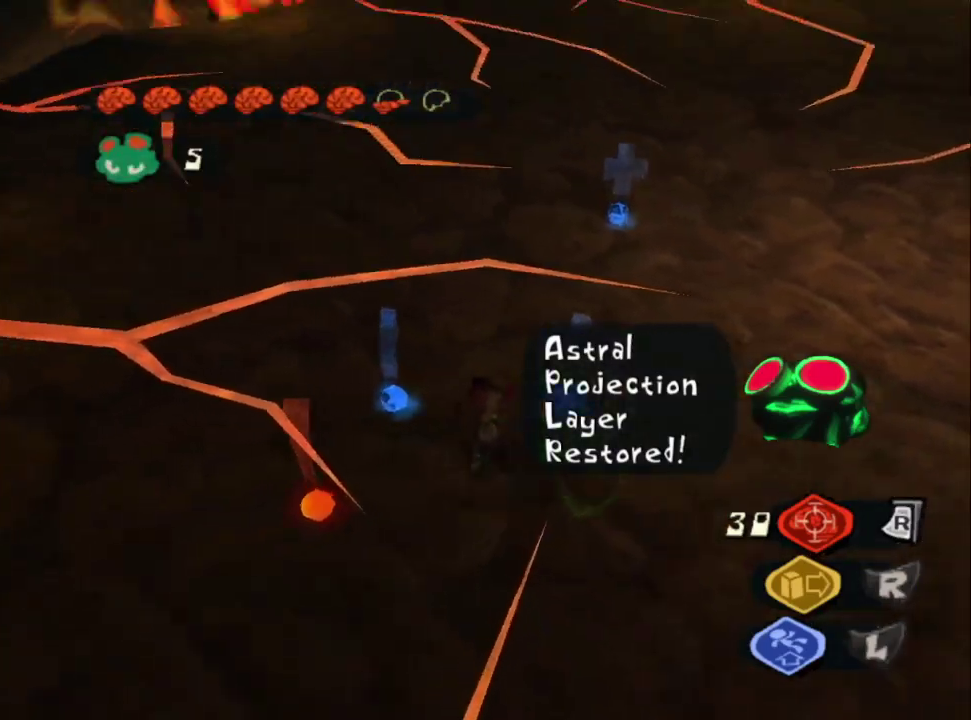
{"buttons": [], "left_stick": "up", "right_stick": "center", "events": [[50, "left_stick", "up-right"], [100, "right_stick", "right"], [167, "left_stick", "down-left"], [267, "right_stick", "down-right"], [383, "left_stick", "up-right"], [400, "right_stick", "down"], [450, "right_stick", "center"], [500, "left_stick", "up"]]}
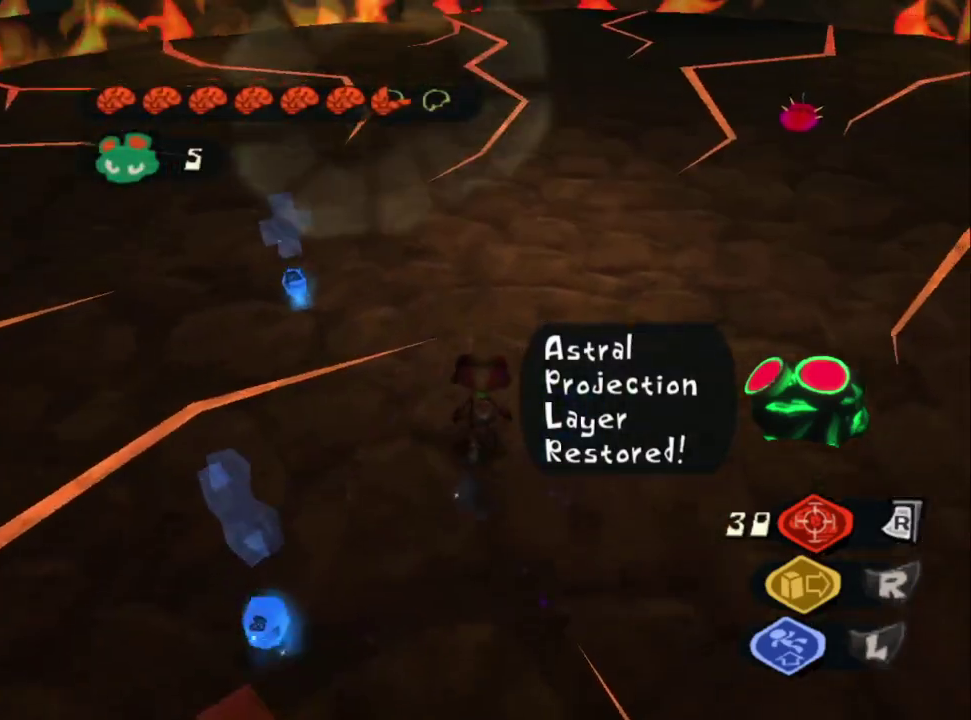
{"buttons": [], "left_stick": "up", "right_stick": "down-right", "events": [[283, "left_stick", "center"], [283, "right_stick", "down-right"], [450, "left_stick", "up"]]}
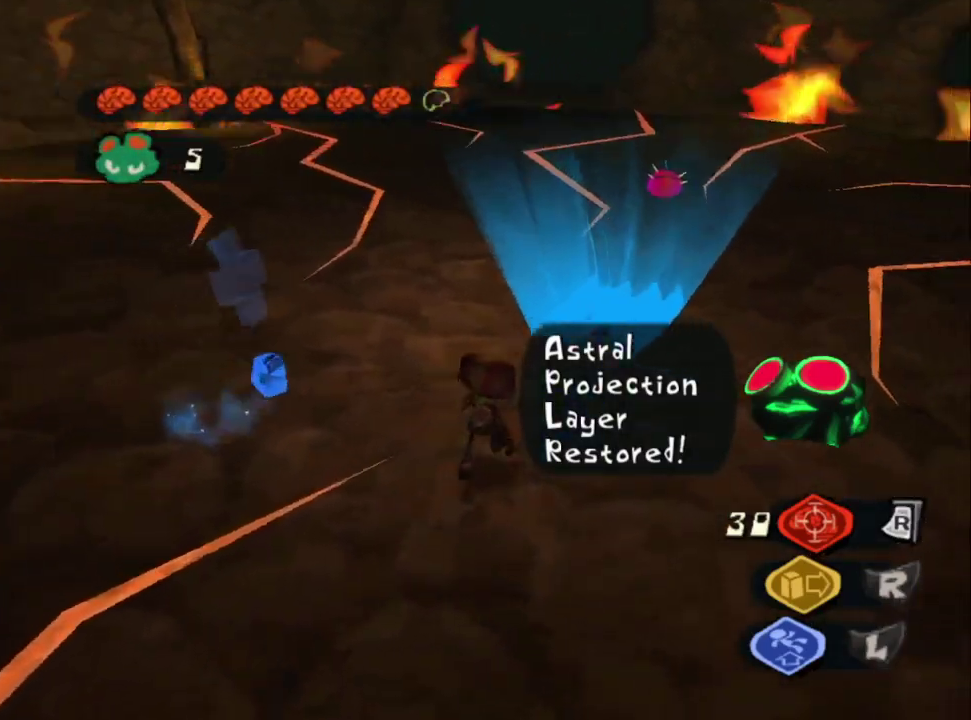
{"buttons": [], "left_stick": "up", "right_stick": "center", "events": [[33, "left_stick", "up-right"], [117, "left_stick", "up"], [167, "right_stick", "center"]]}
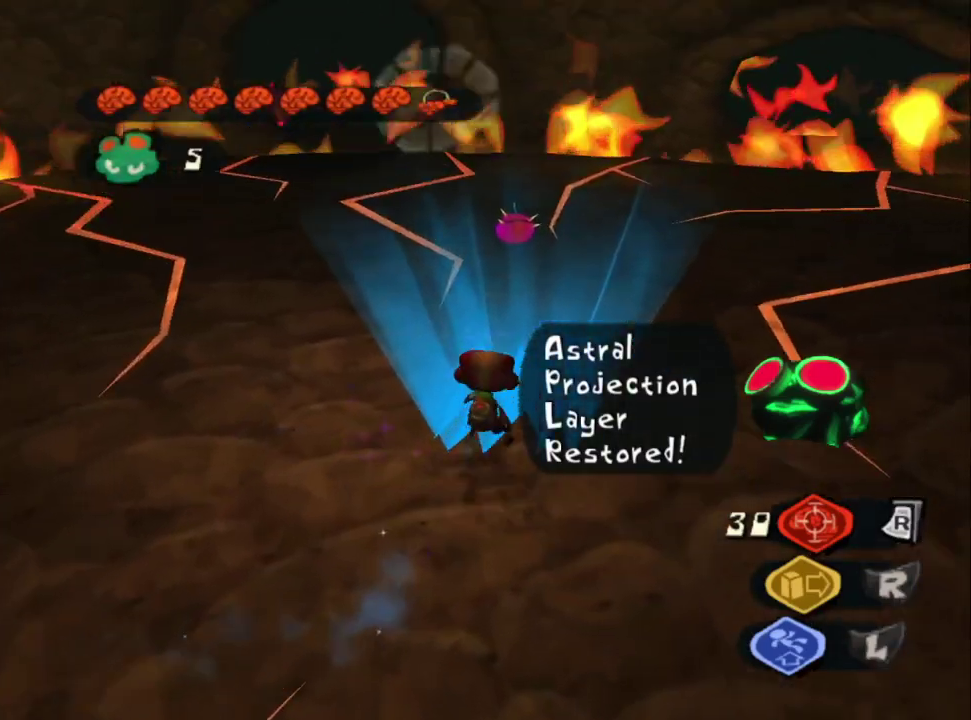
{"buttons": [], "left_stick": "center", "right_stick": "center", "events": [[283, "left_stick", "center"]]}
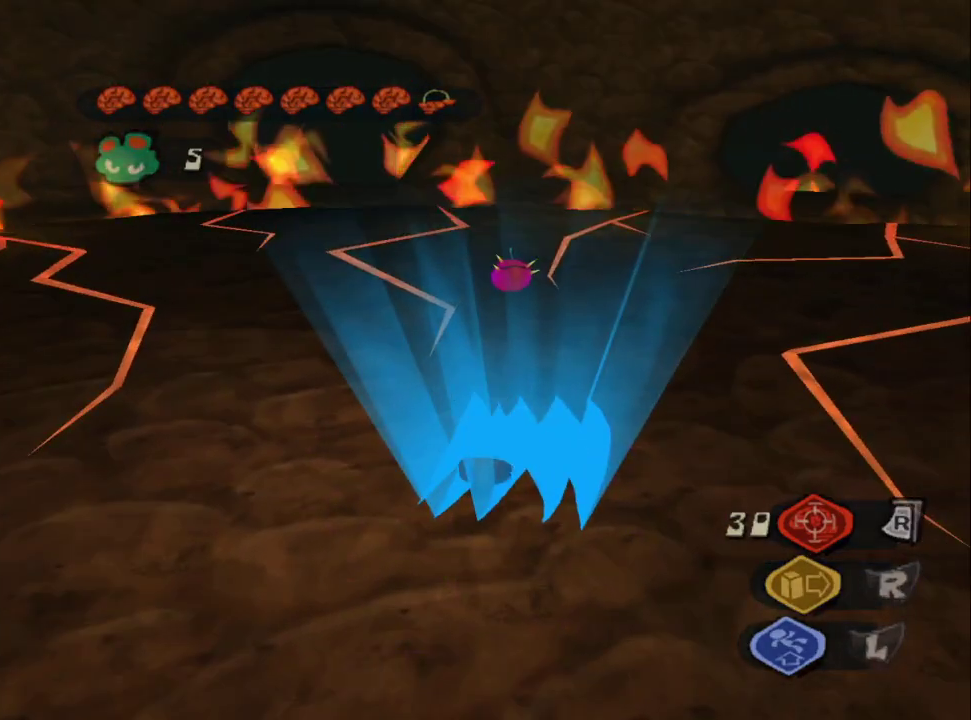
{"buttons": [], "left_stick": "center", "right_stick": "center", "events": []}
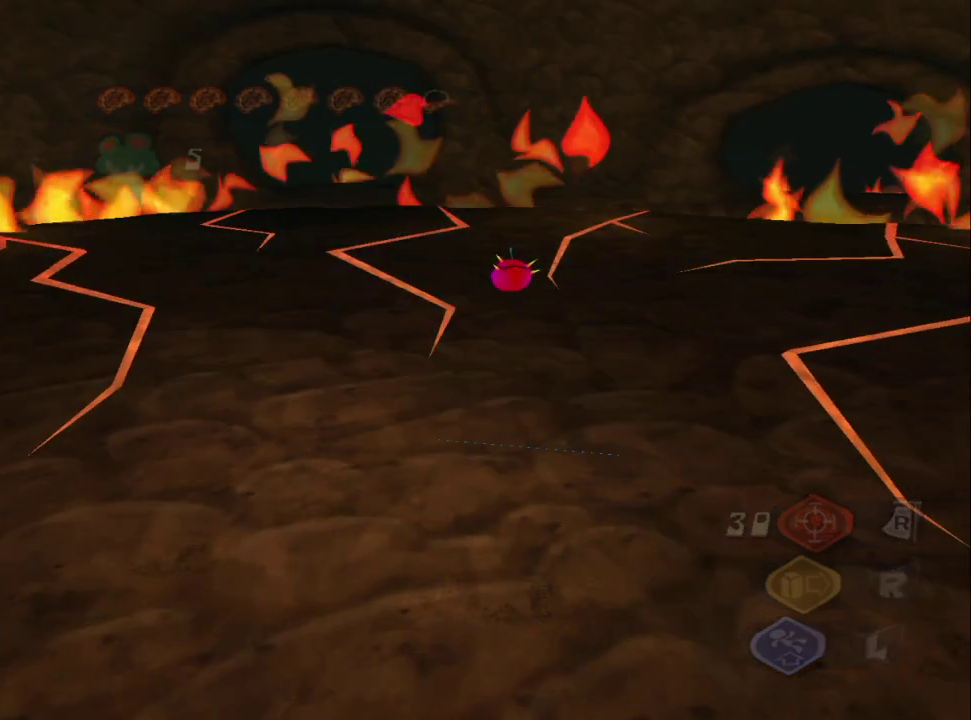
{"buttons": [], "left_stick": "center", "right_stick": "center", "events": []}
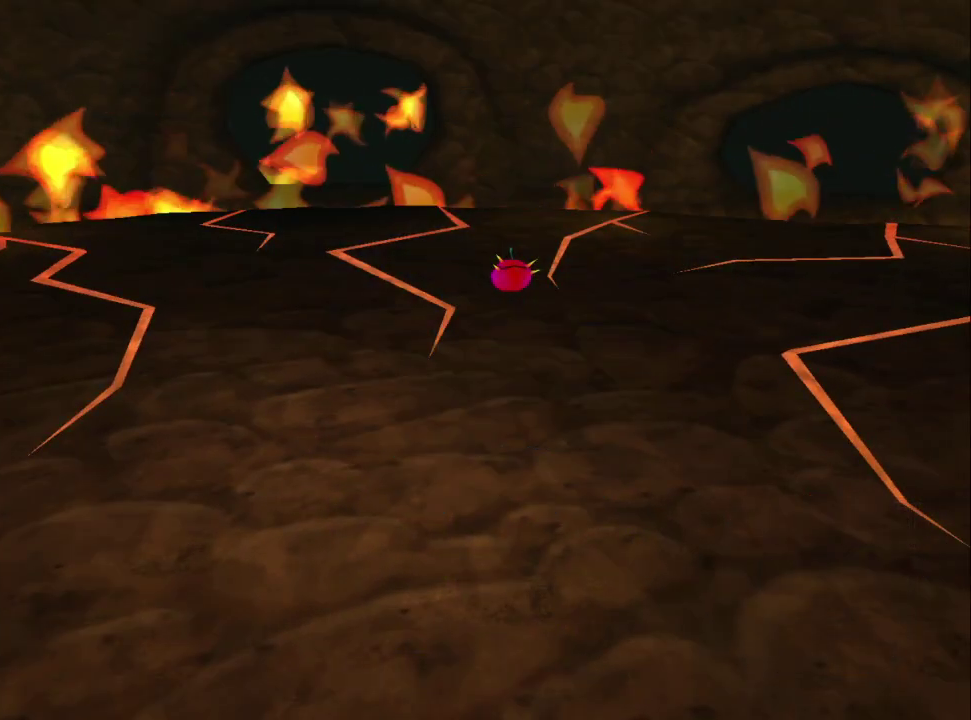
{"buttons": [], "left_stick": "center", "right_stick": "center", "events": []}
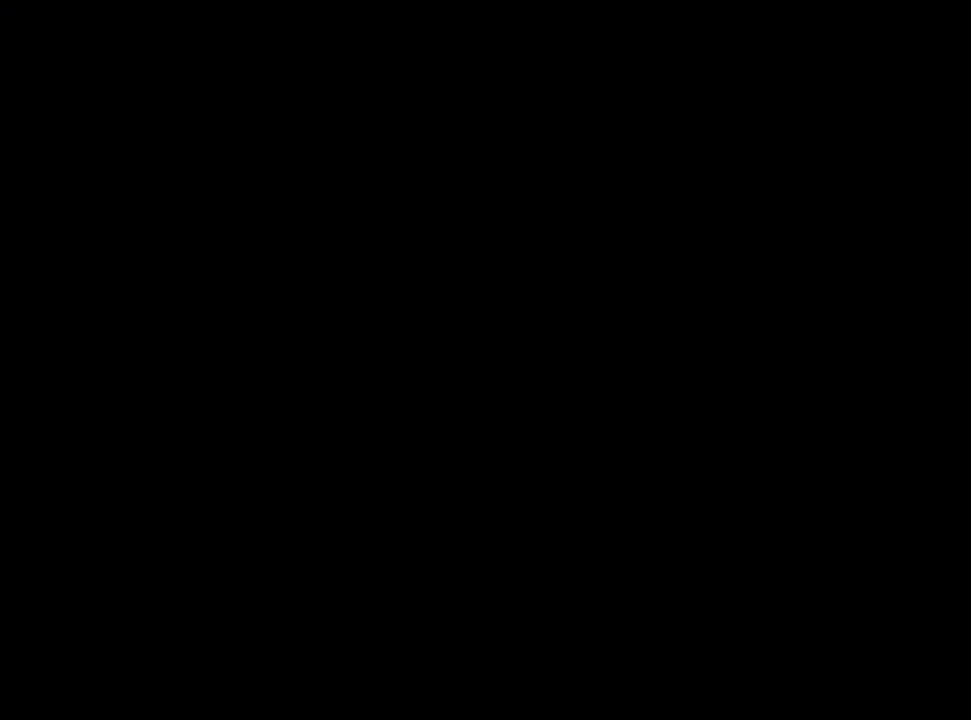
{"buttons": [], "left_stick": "center", "right_stick": "center", "events": []}
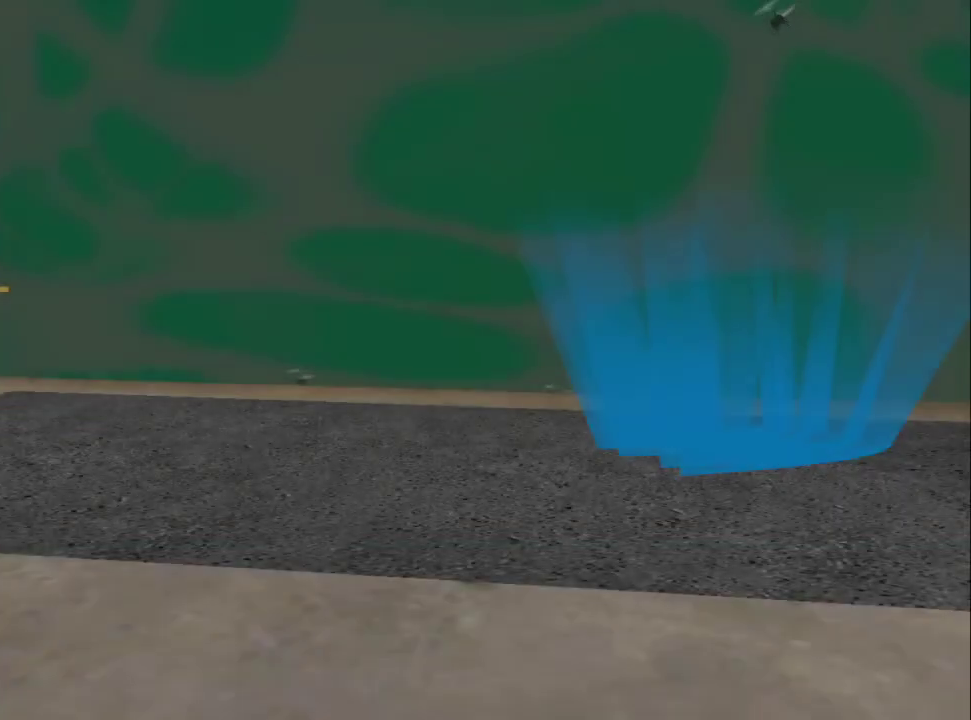
{"buttons": [], "left_stick": "center", "right_stick": "center", "events": []}
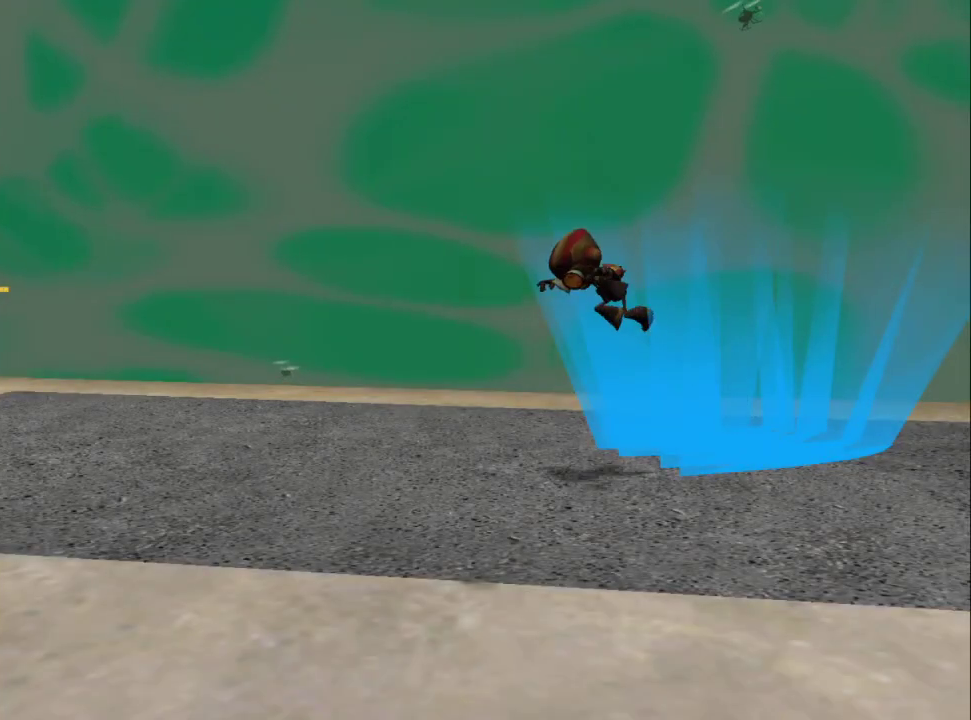
{"buttons": [], "left_stick": "center", "right_stick": "center", "events": []}
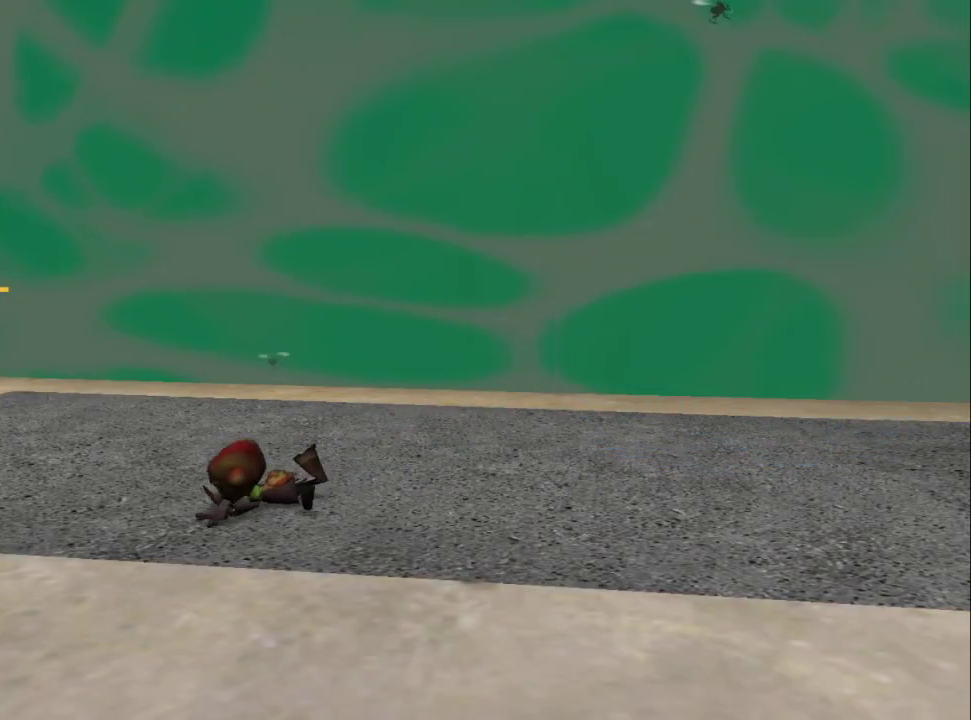
{"buttons": [], "left_stick": "center", "right_stick": "center", "events": [[67, "DPAD_LEFT", "down"], [267, "DPAD_LEFT", "up"]]}
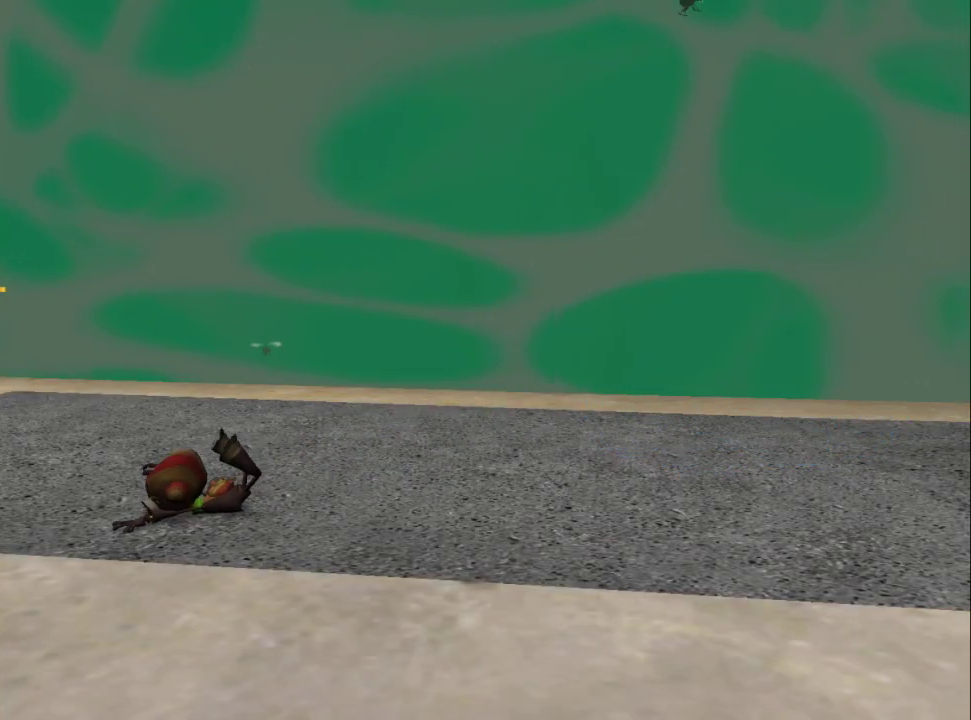
{"buttons": [], "left_stick": "center", "right_stick": "center", "events": [[217, "DPAD_LEFT", "down"], [417, "DPAD_LEFT", "up"]]}
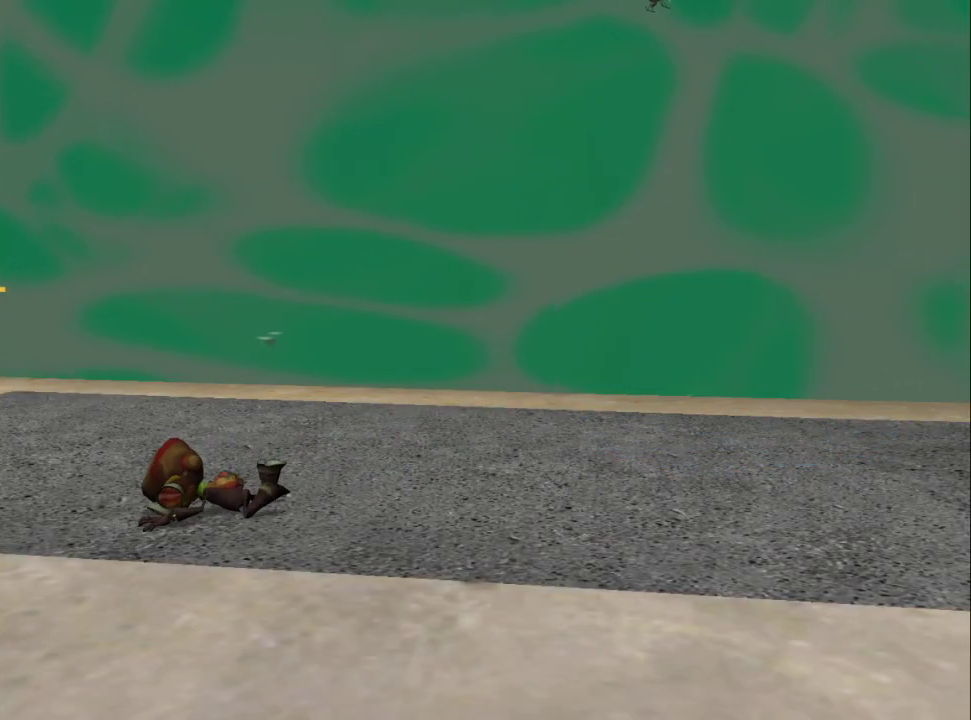
{"buttons": [], "left_stick": "up-left", "right_stick": "left", "events": [[150, "right_stick", "left"], [300, "left_stick", "left"], [400, "left_stick", "up-left"]]}
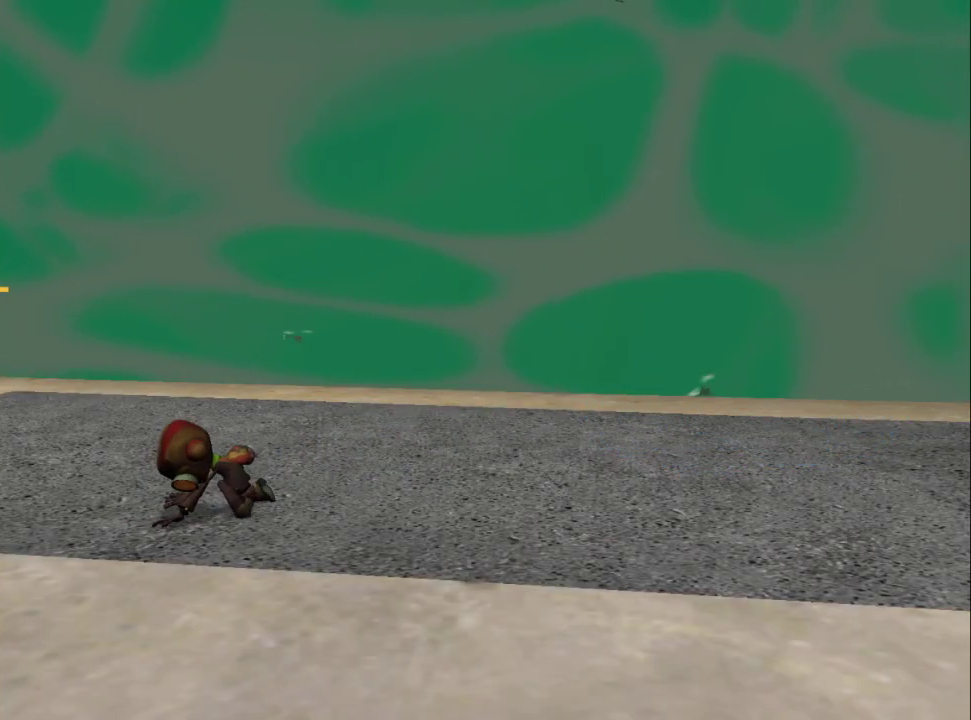
{"buttons": [], "left_stick": "center", "right_stick": "center", "events": [[50, "left_stick", "down-right"], [117, "left_stick", "center"], [467, "right_stick", "center"]]}